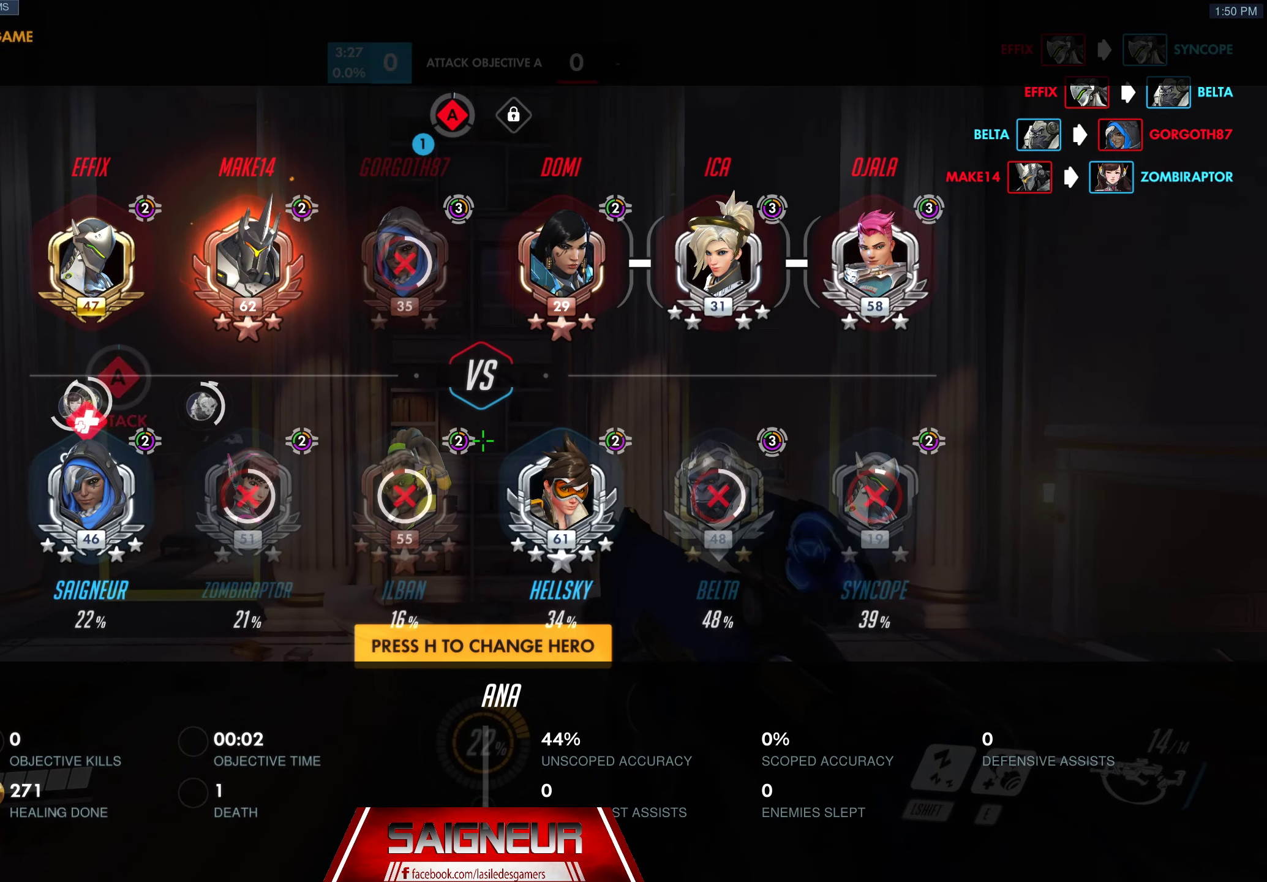
Gameplay with keyboard and mouse; each line is a JSON object with the keys and mouse buttons held at the frame after it. "events" lists presses ("down") and releases ("up") of "a", "ctrl", "d", "e", "f", "q", "r", "s", "shift", "space", "tab", "w", "mouse_left", "mouse_wheel", "mouse_right", "mouse_mb4" and "mouse_mb5" between this image and that frame as [ms after this image, input, new state], when the widget could be followed in between. "mouse_left", "mouse_wheel", "mouse_right", "mouse_mb4", "mouse_mb5" = the "left", "wheel", "right", "mb4", "mb5" buttons of the "mouse" list. No other keys are recorded. "wheel" means that the mouse wheel is clicked or scrolled. Mouse movement is not recorded.
{"keys": ["tab", "w"], "mouse": [], "events": []}
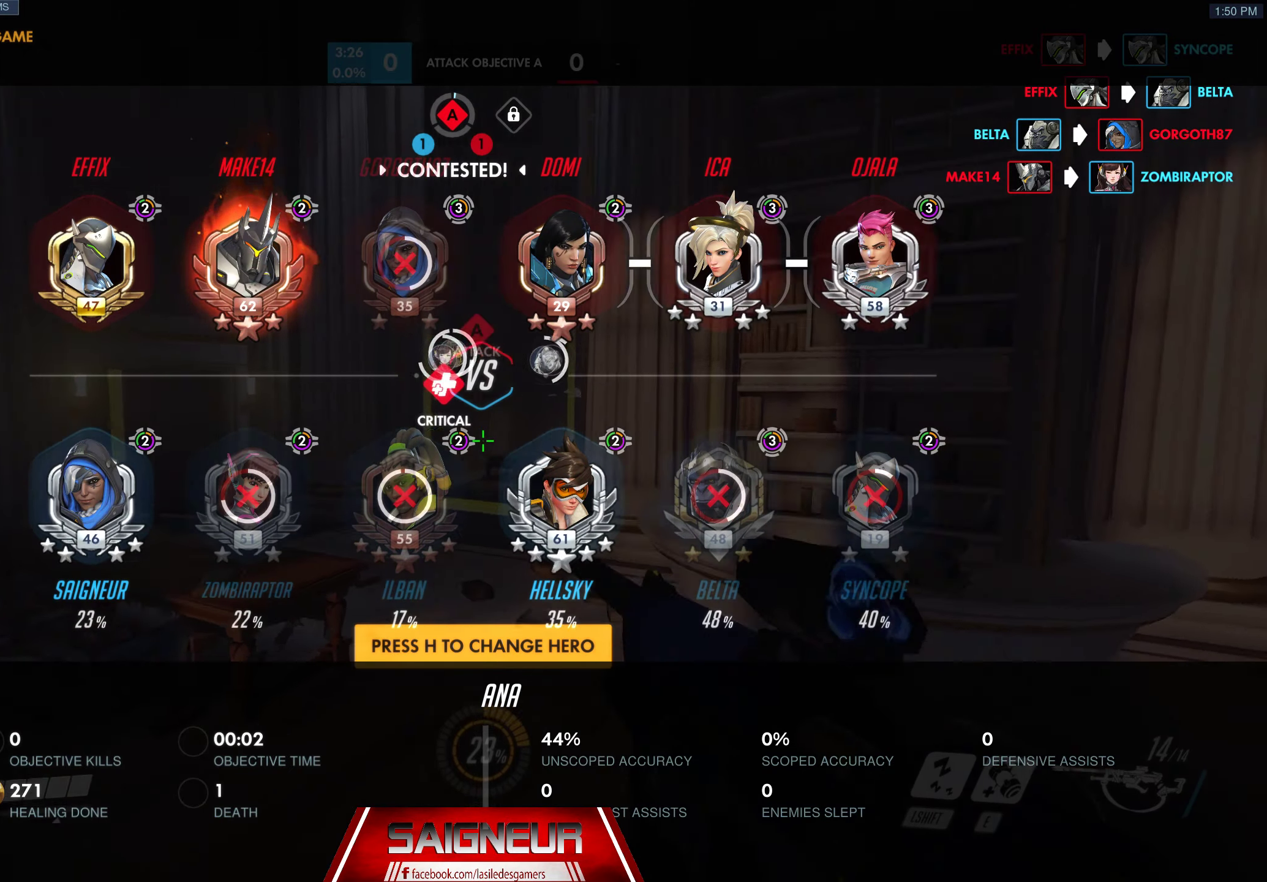
{"keys": ["w"], "mouse": [], "events": [[67, "tab", "up"], [100, "space", "down"], [300, "space", "up"]]}
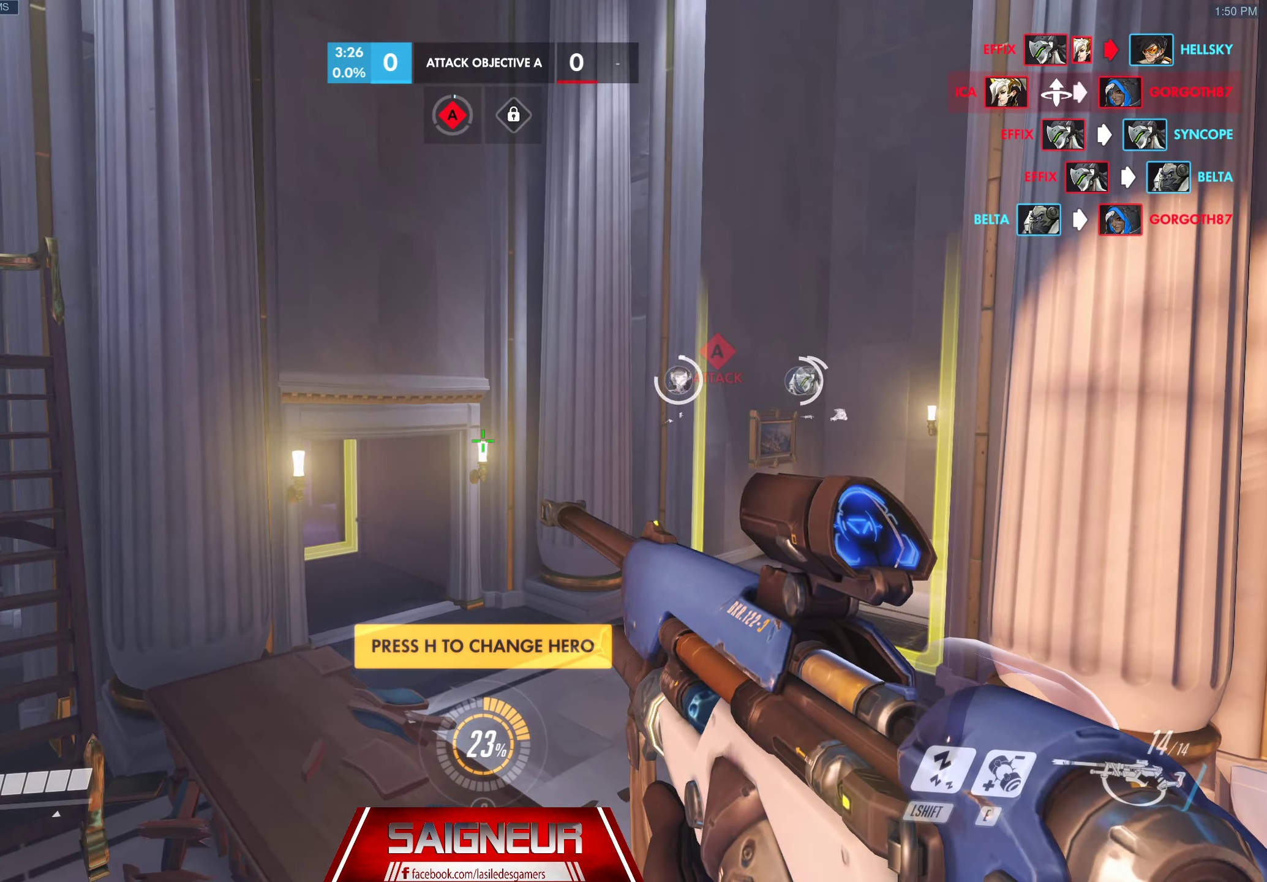
{"keys": ["space", "w"], "mouse": [], "events": [[467, "space", "down"]]}
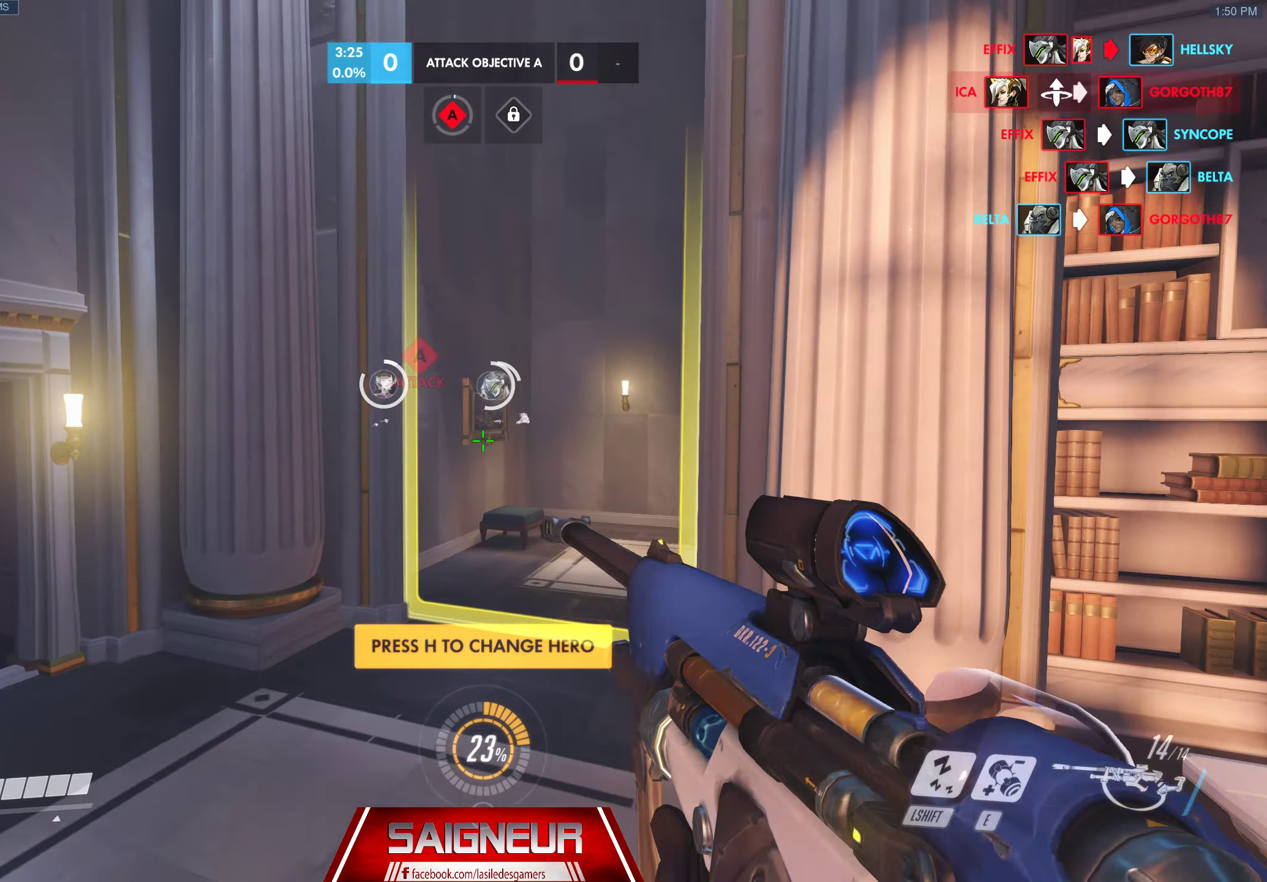
{"keys": ["tab", "w"], "mouse": [], "events": [[150, "space", "up"], [200, "tab", "down"]]}
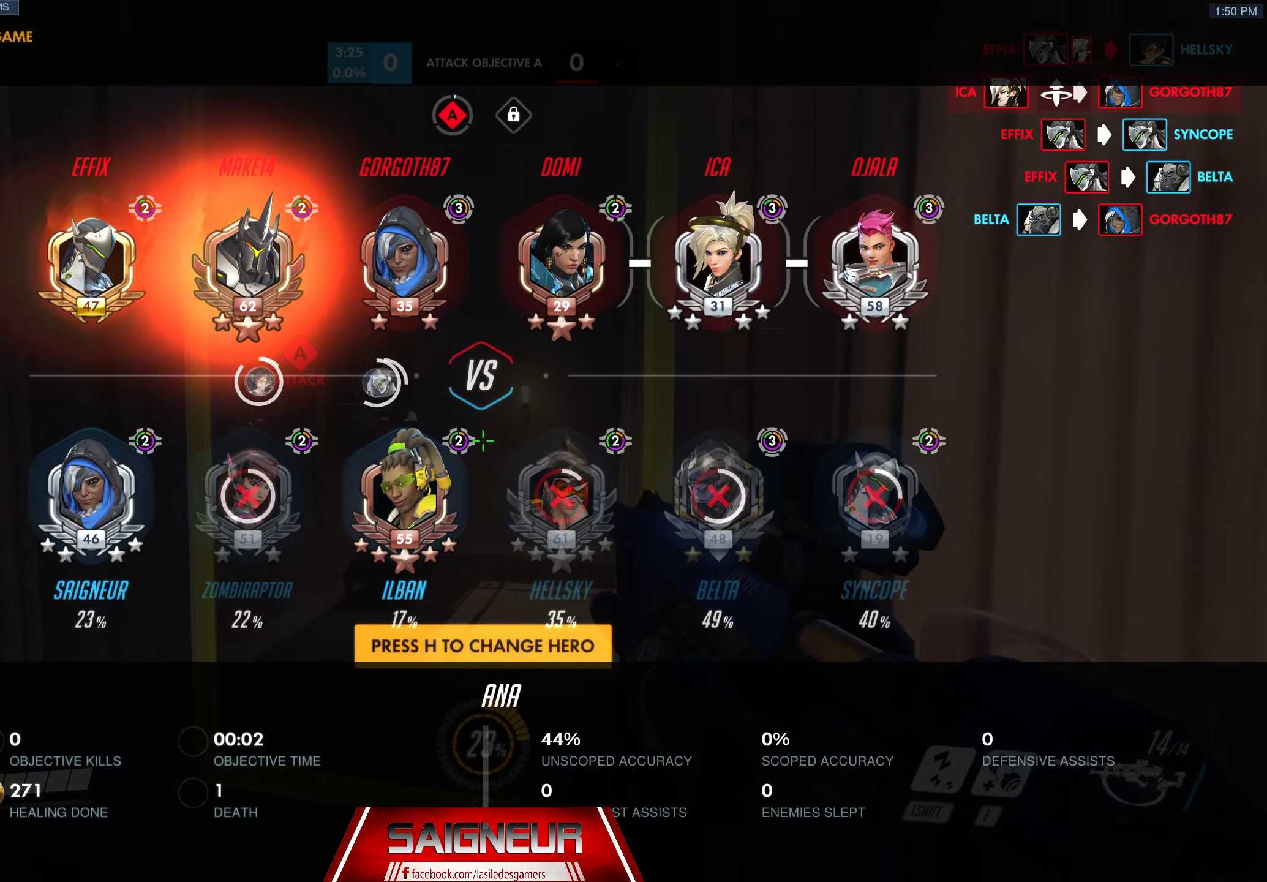
{"keys": ["tab", "w"], "mouse": [], "events": []}
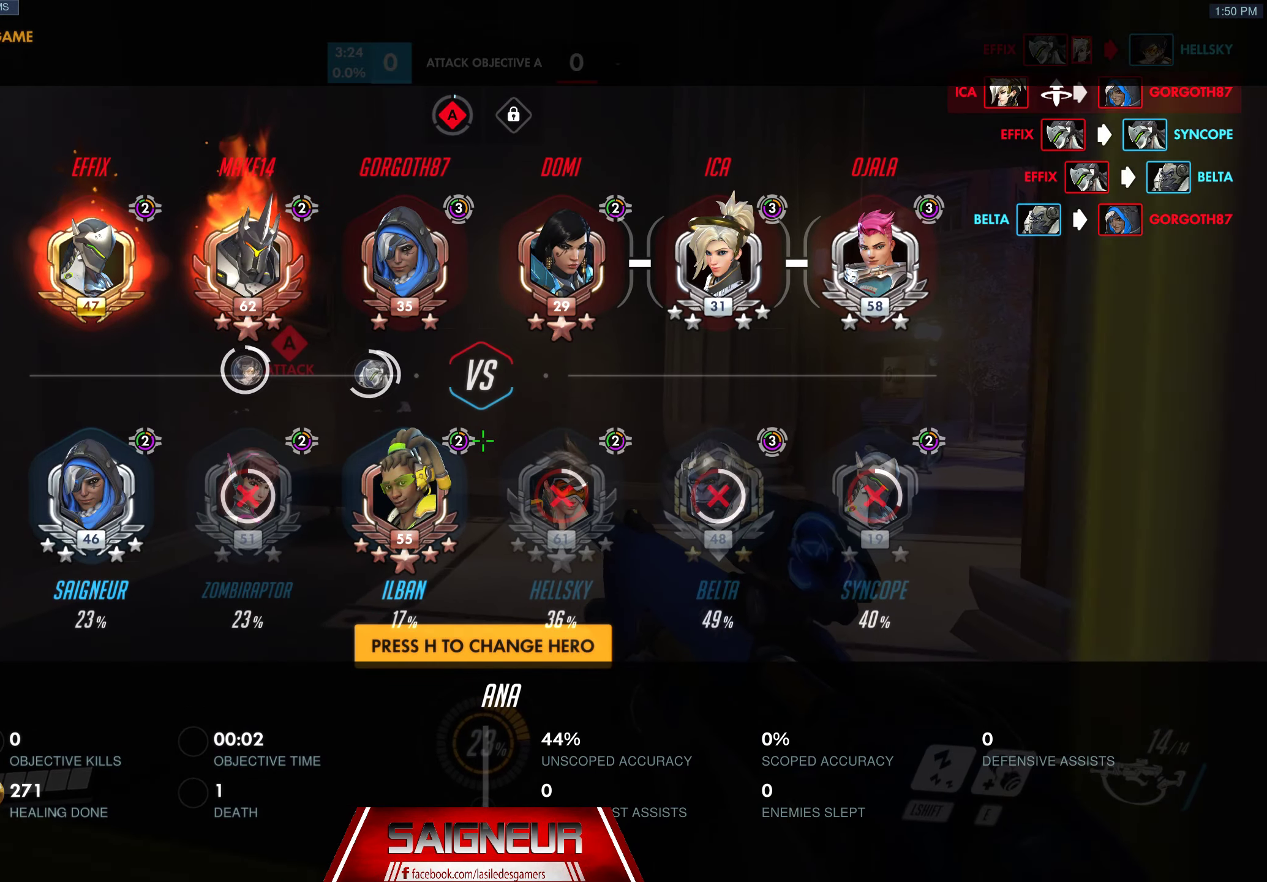
{"keys": ["tab", "w"], "mouse": [], "events": [[83, "space", "down"], [300, "space", "up"]]}
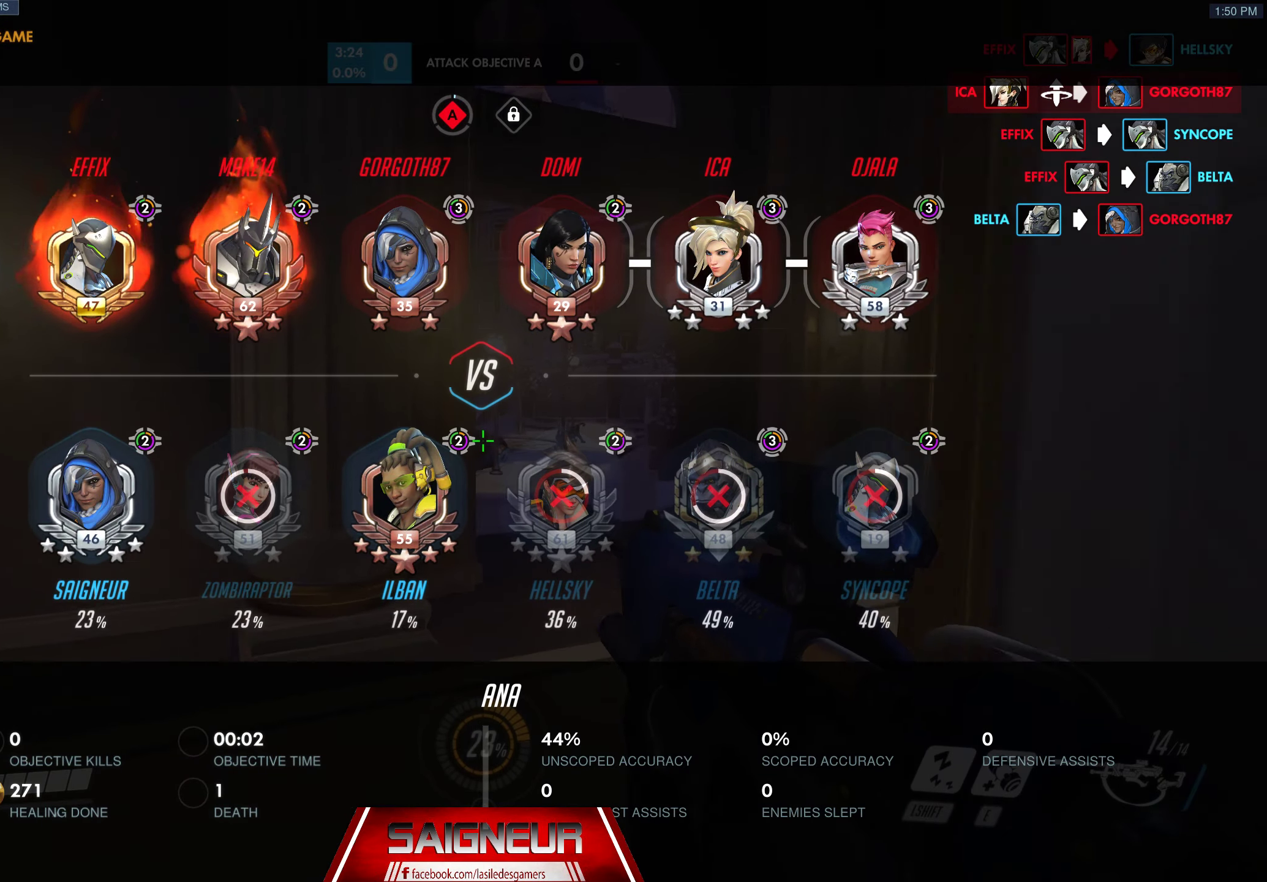
{"keys": ["d", "tab", "w"], "mouse": [], "events": [[16, "d", "down"], [183, "d", "up"], [450, "d", "down"]]}
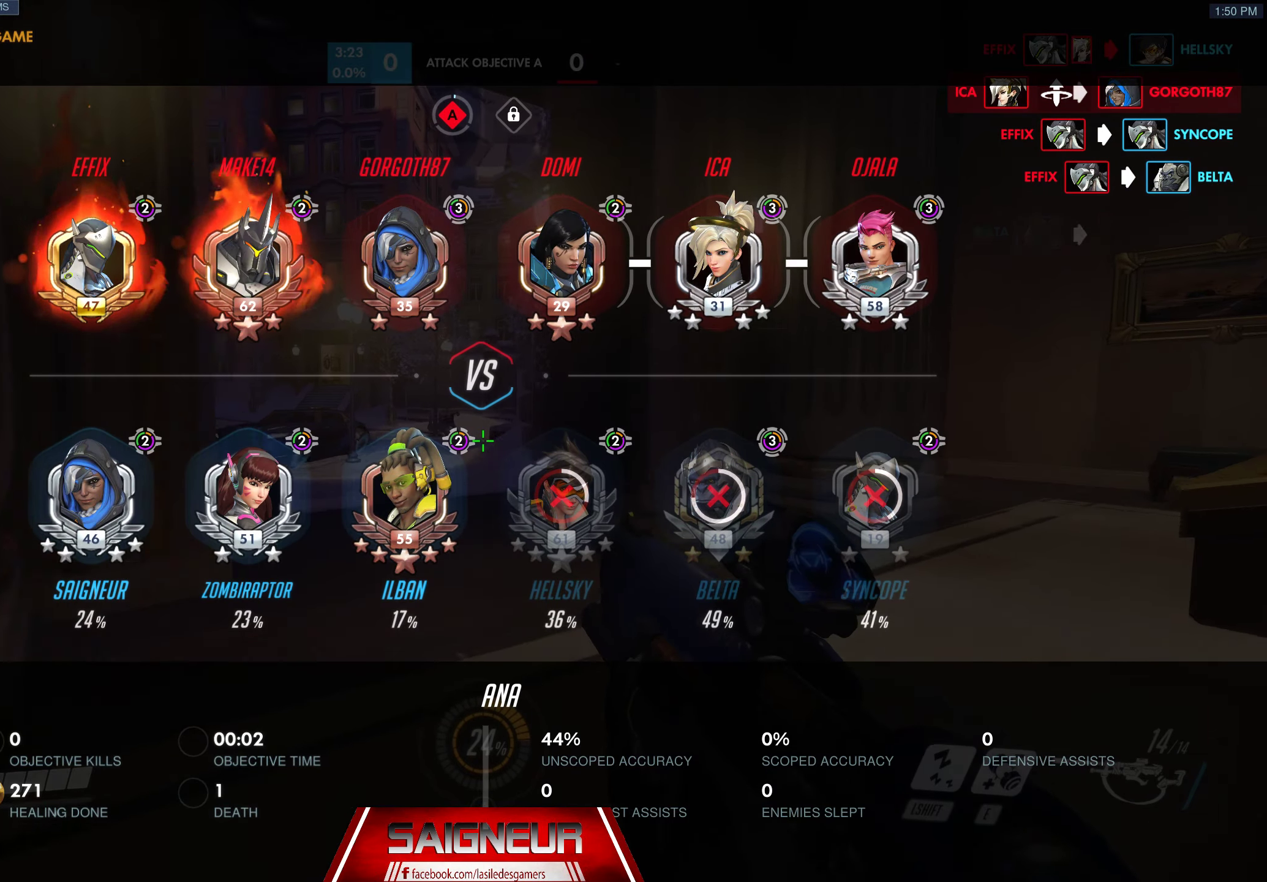
{"keys": ["d", "w"], "mouse": [], "events": [[33, "space", "down"], [250, "space", "up"], [500, "tab", "up"]]}
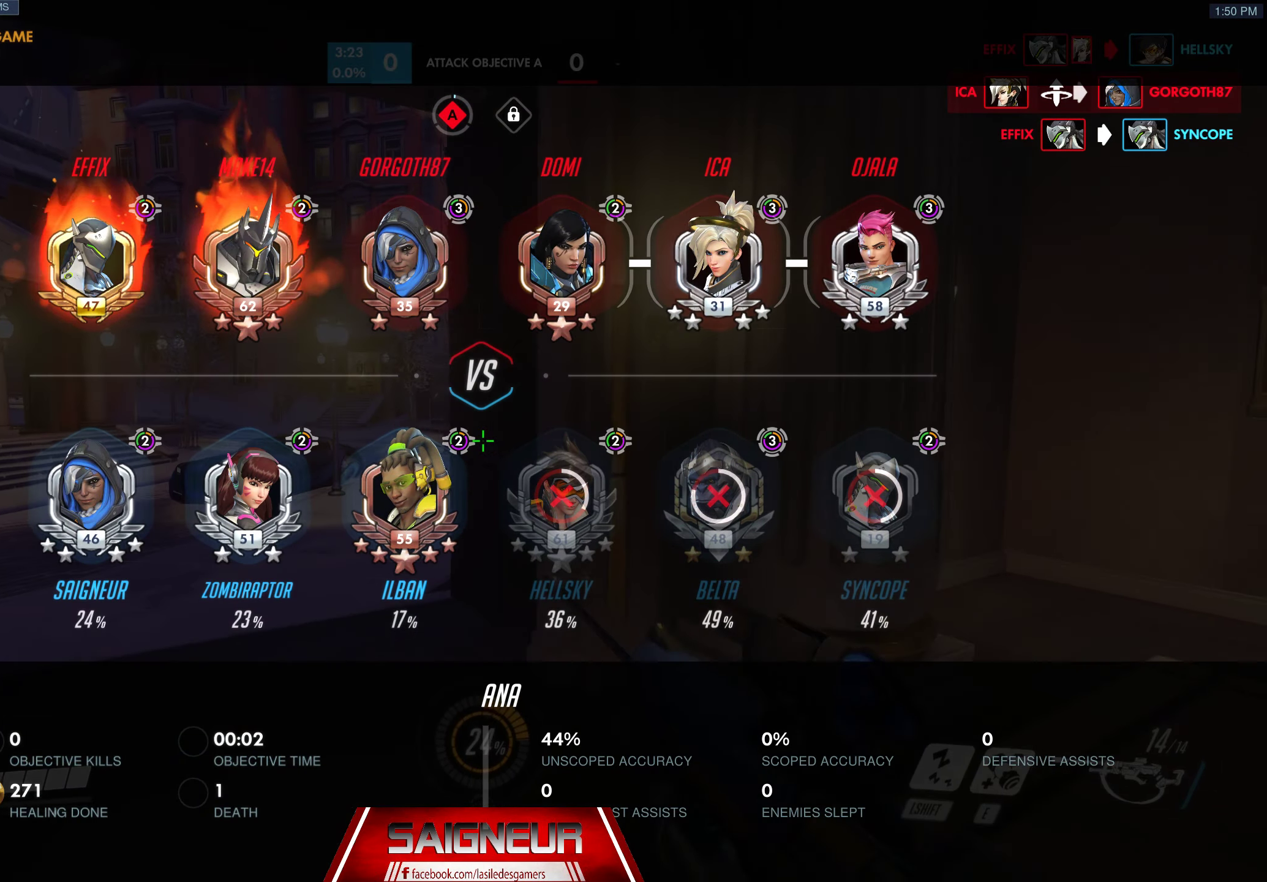
{"keys": ["a"], "mouse": [], "events": [[50, "w", "up"], [216, "mouse_left", "down"], [266, "mouse_left", "up"], [283, "a", "down"], [283, "d", "up"]]}
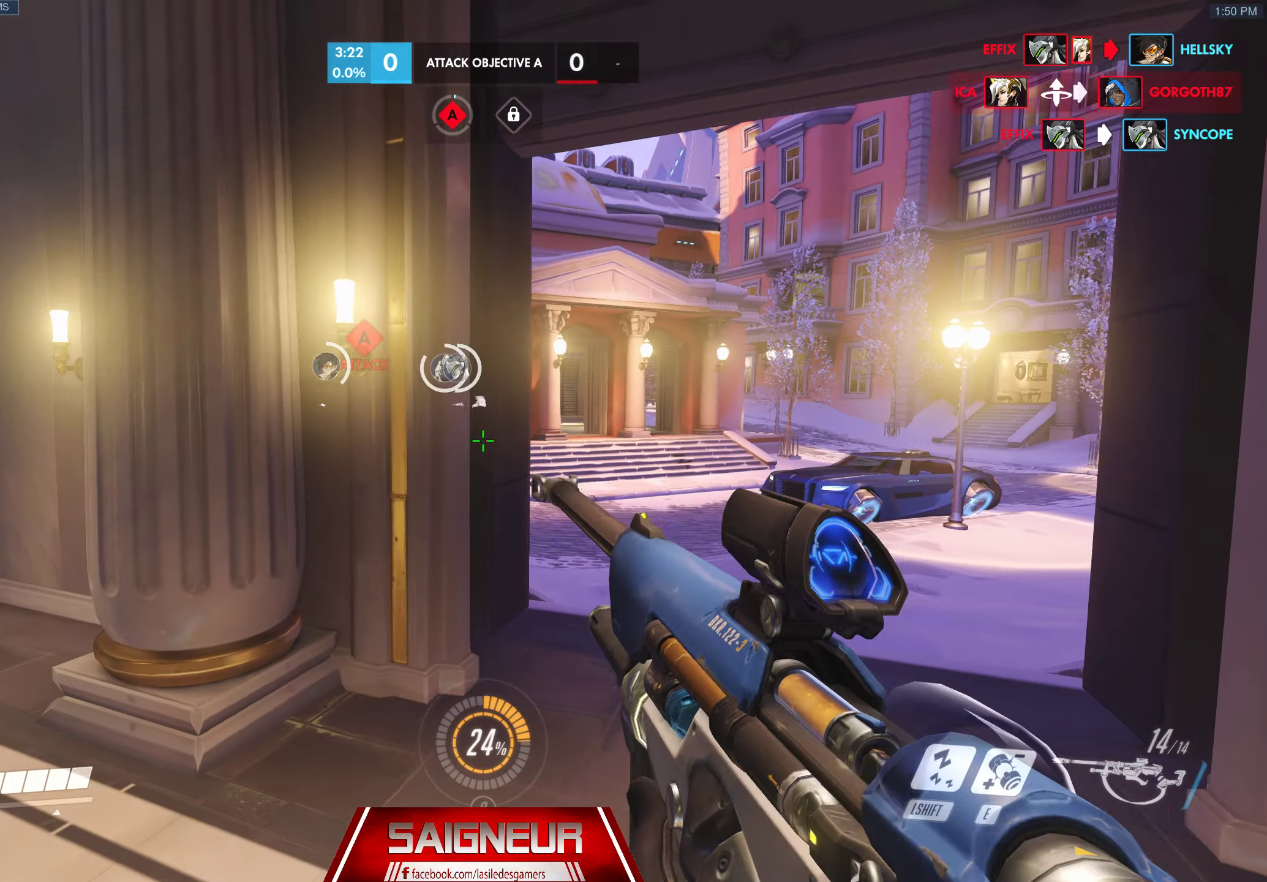
{"keys": ["a", "w"], "mouse": [], "events": [[16, "w", "down"]]}
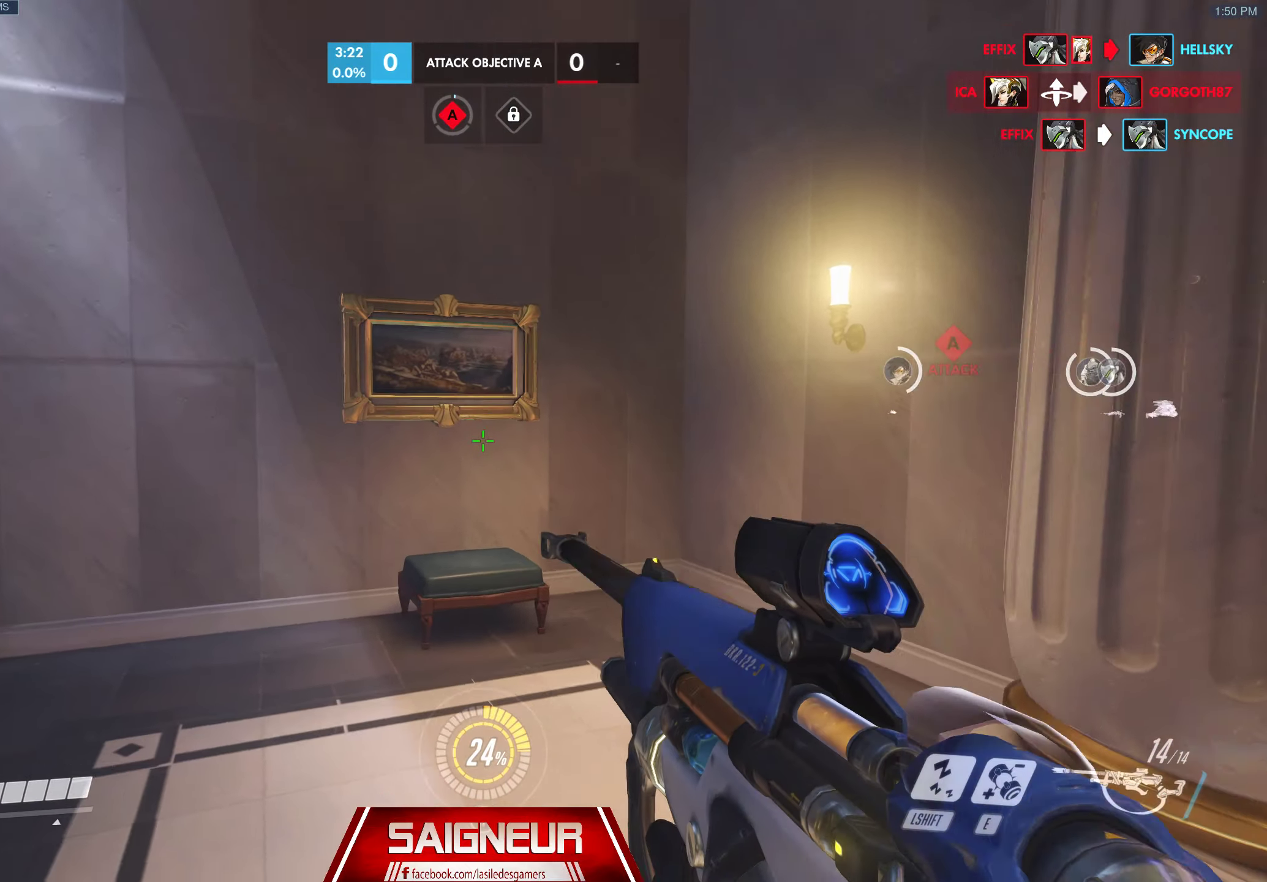
{"keys": ["w"], "mouse": [], "events": [[166, "mouse_right", "down"], [183, "mouse_right", "up"], [450, "a", "up"]]}
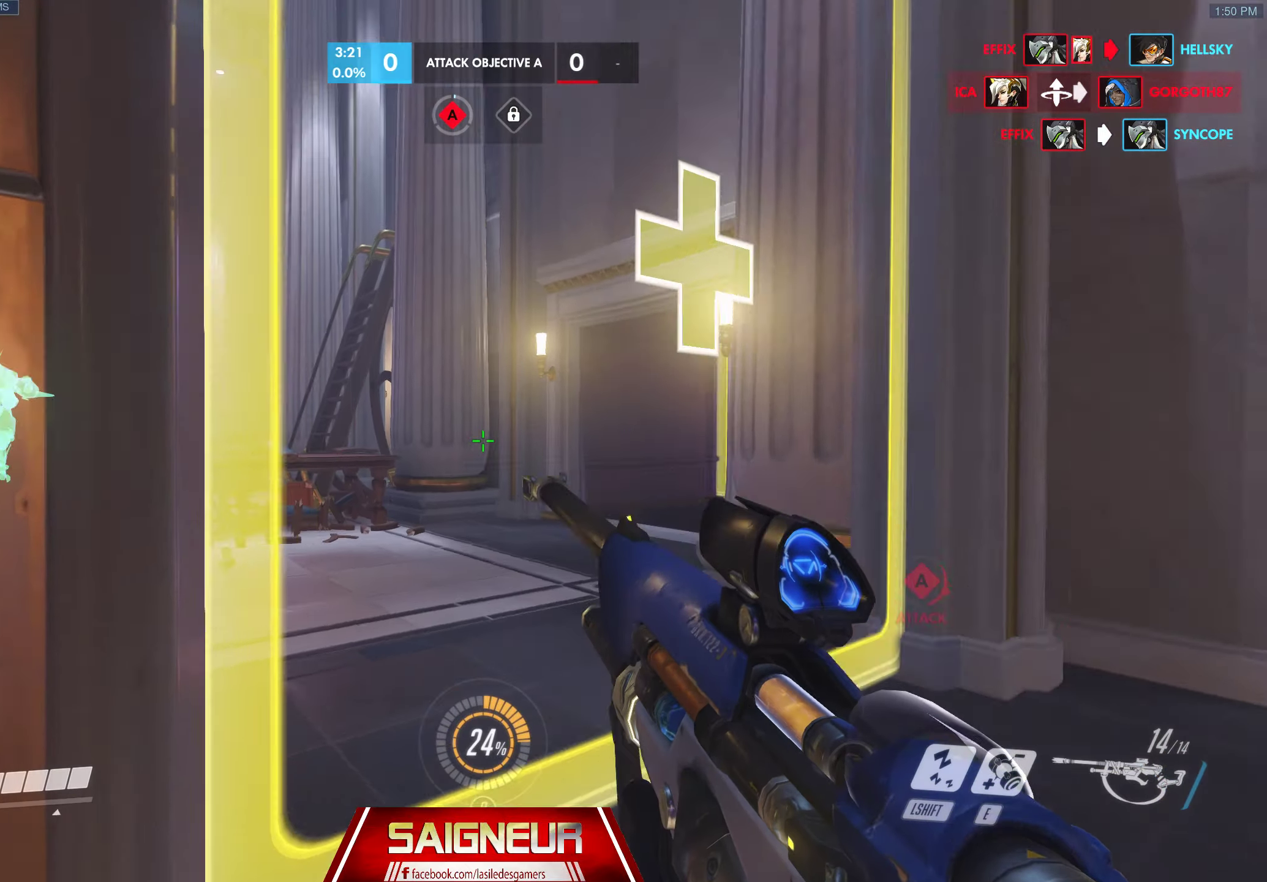
{"keys": ["d", "w"], "mouse": [], "events": [[133, "tab", "down"], [150, "space", "down"], [250, "d", "down"], [400, "space", "up"], [400, "tab", "up"]]}
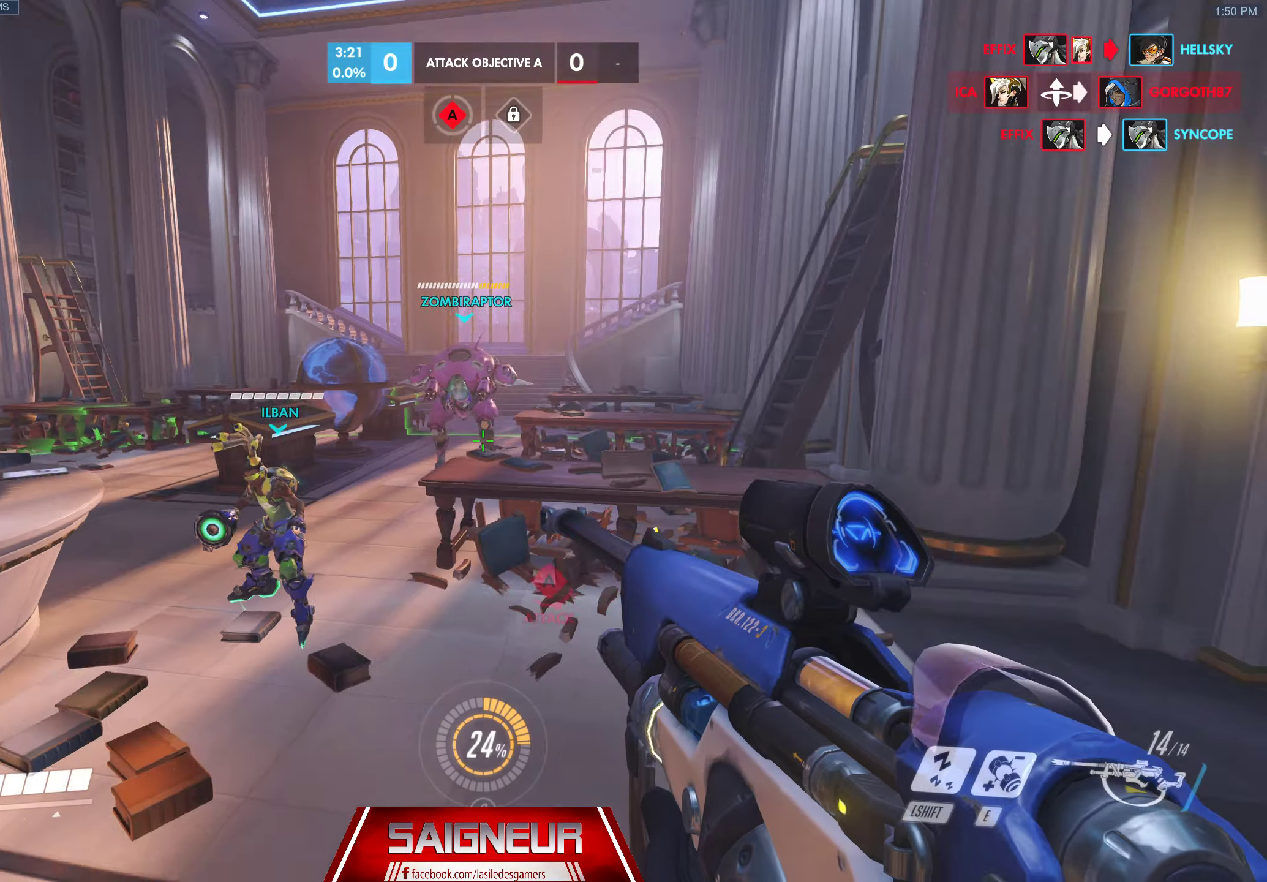
{"keys": ["d", "tab", "w"], "mouse": [], "events": [[16, "w", "up"], [400, "w", "down"], [483, "tab", "down"]]}
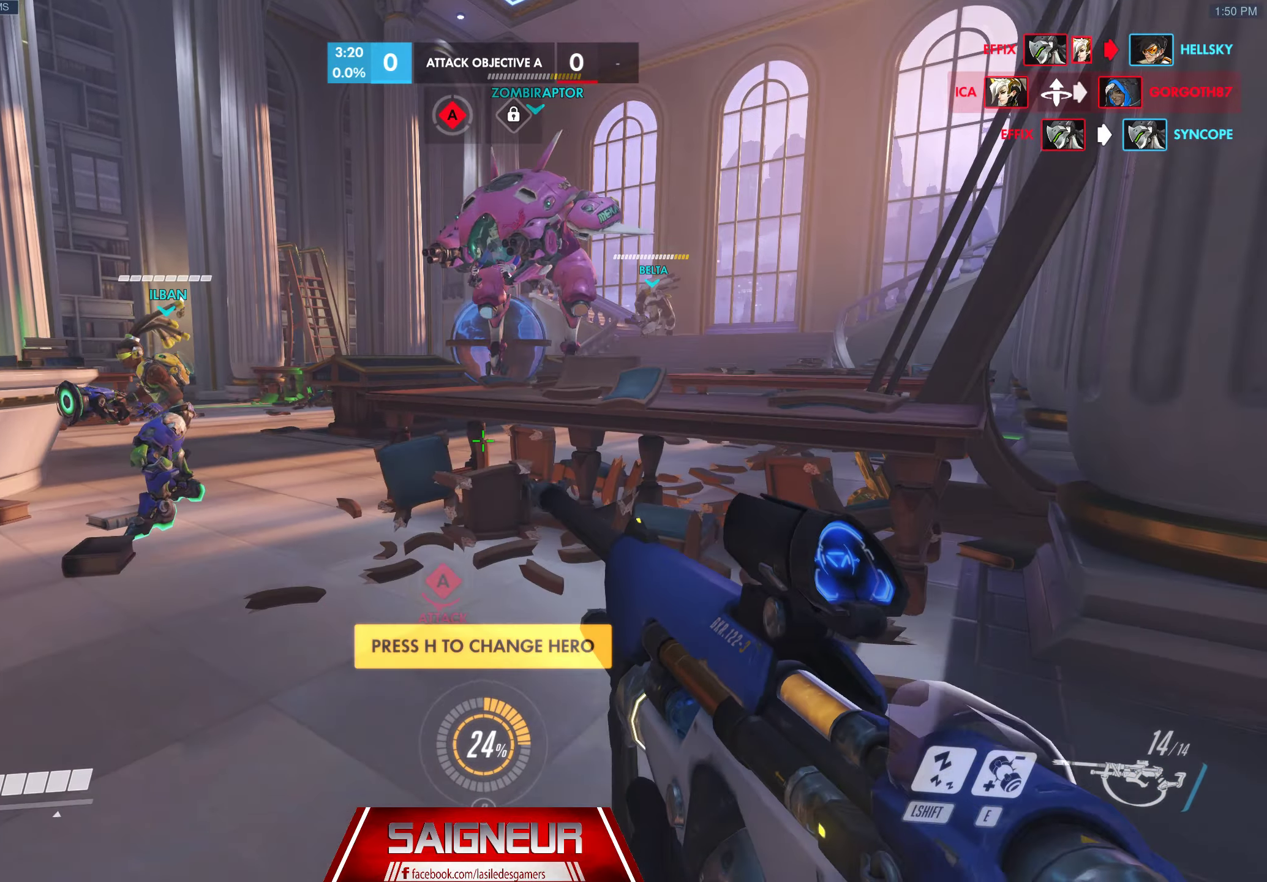
{"keys": ["d"], "mouse": [], "events": [[150, "space", "down"], [367, "space", "up"], [367, "w", "up"], [500, "tab", "up"]]}
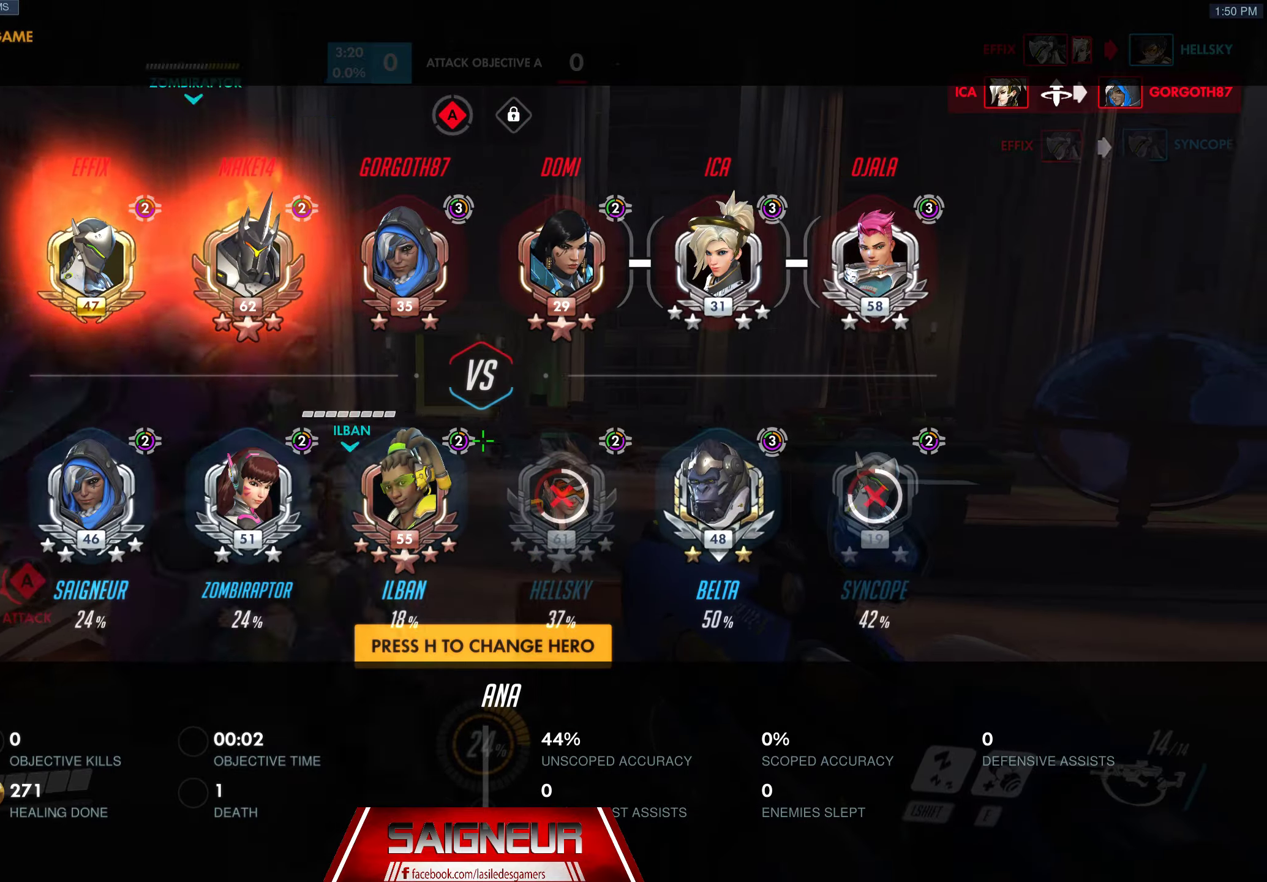
{"keys": ["space", "tab", "w"], "mouse": [], "events": [[133, "d", "up"], [150, "w", "down"], [250, "tab", "down"], [317, "space", "down"]]}
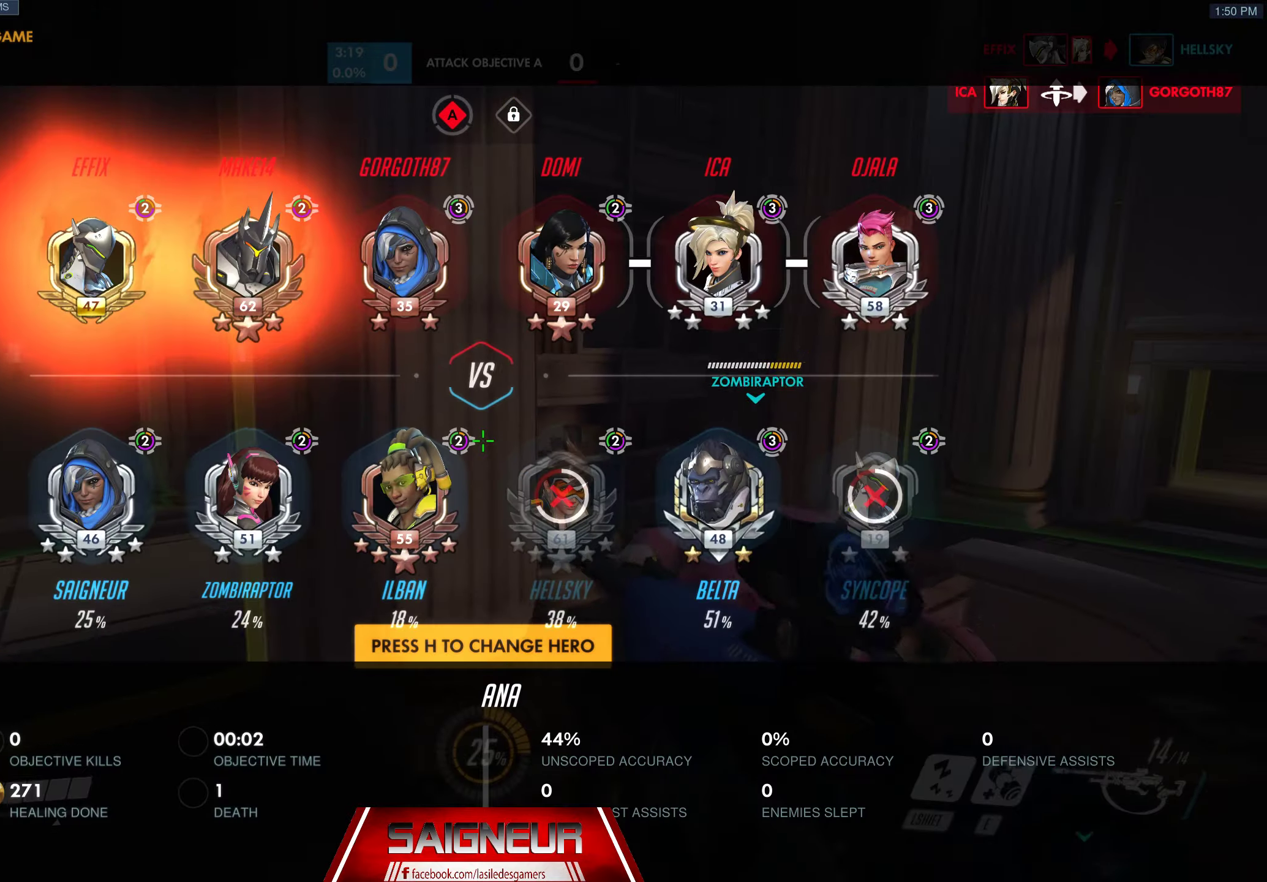
{"keys": ["d"], "mouse": [], "events": [[17, "space", "up"], [100, "tab", "up"], [117, "d", "down"], [267, "w", "up"]]}
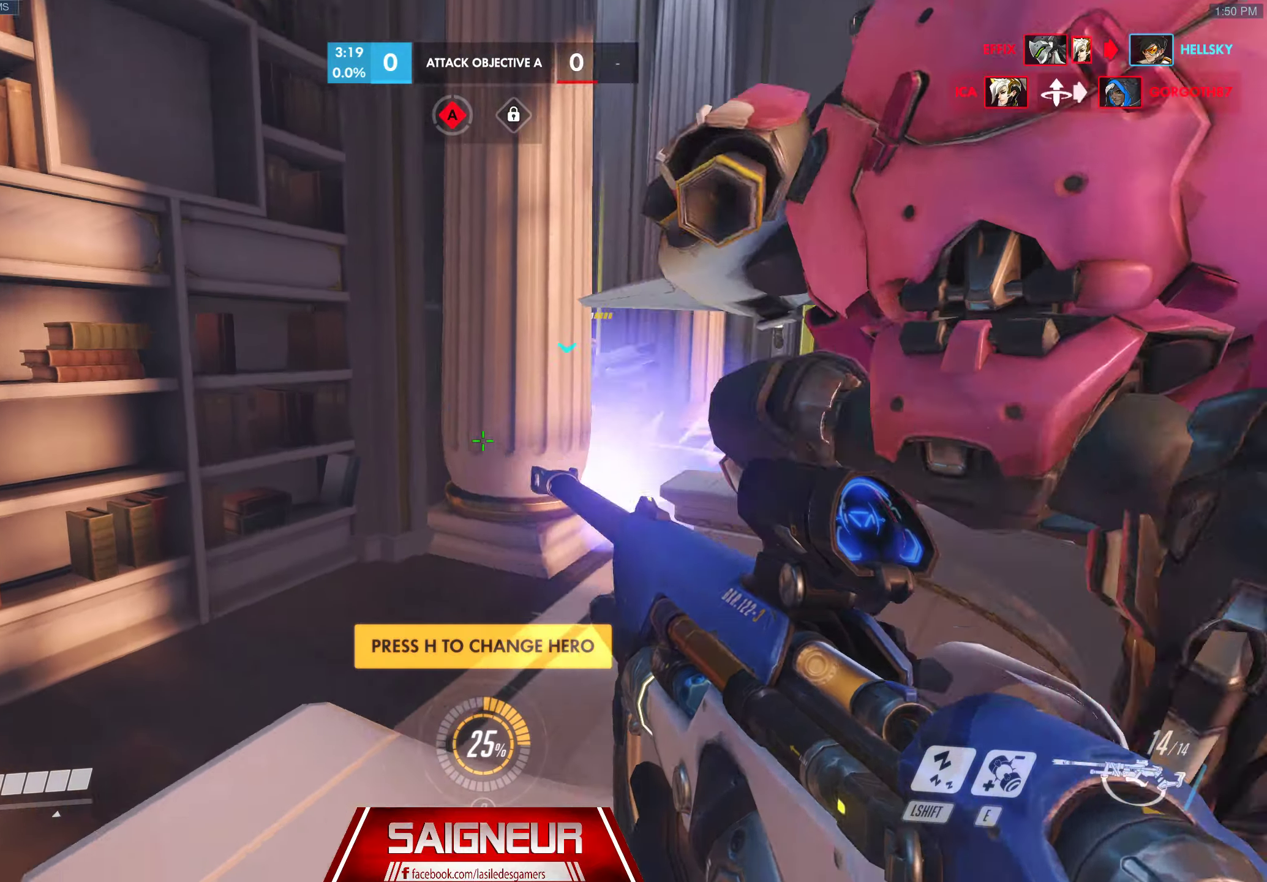
{"keys": ["tab", "w"], "mouse": [], "events": [[33, "w", "down"], [50, "space", "down"], [117, "tab", "down"], [300, "space", "up"], [467, "d", "up"]]}
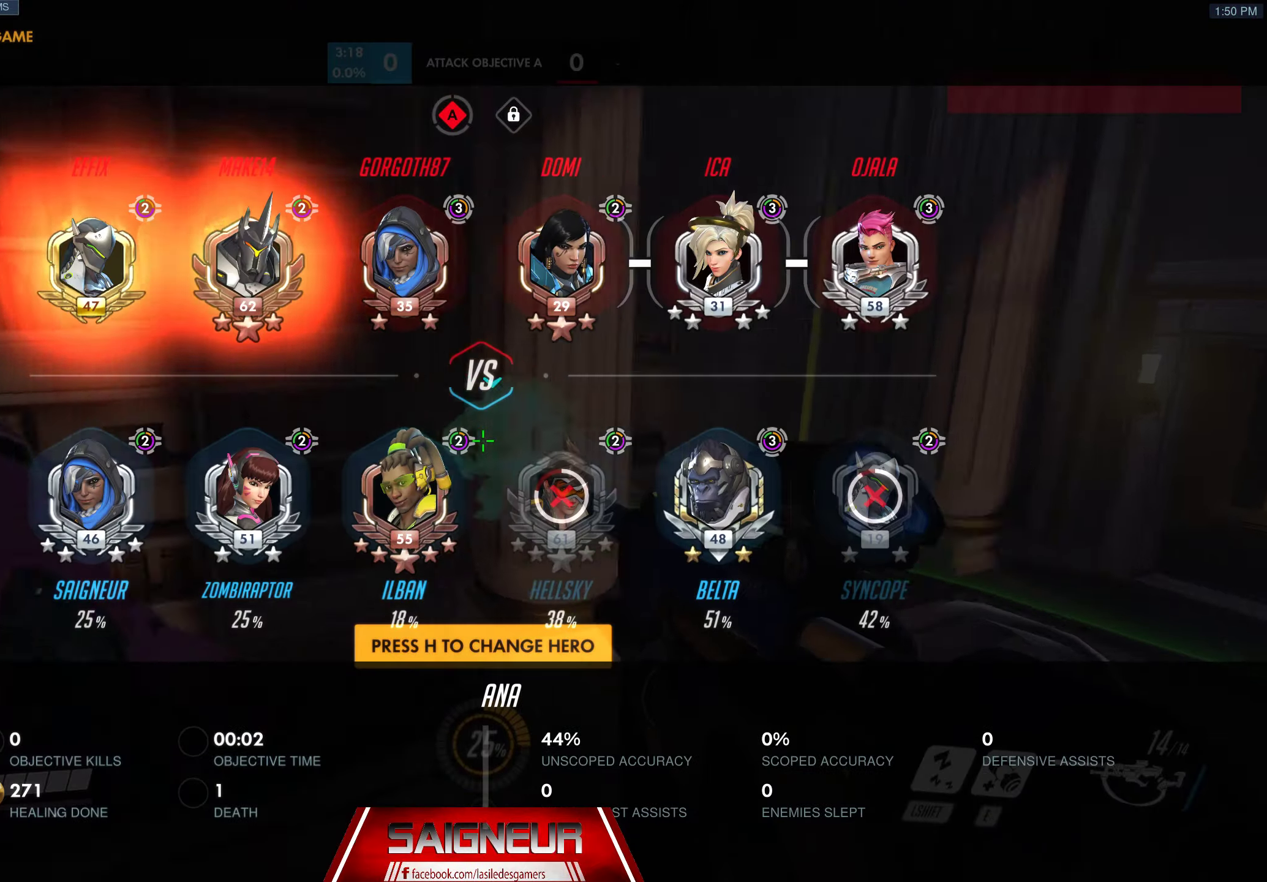
{"keys": ["a"], "mouse": [], "events": [[83, "tab", "up"], [167, "w", "up"], [300, "a", "down"]]}
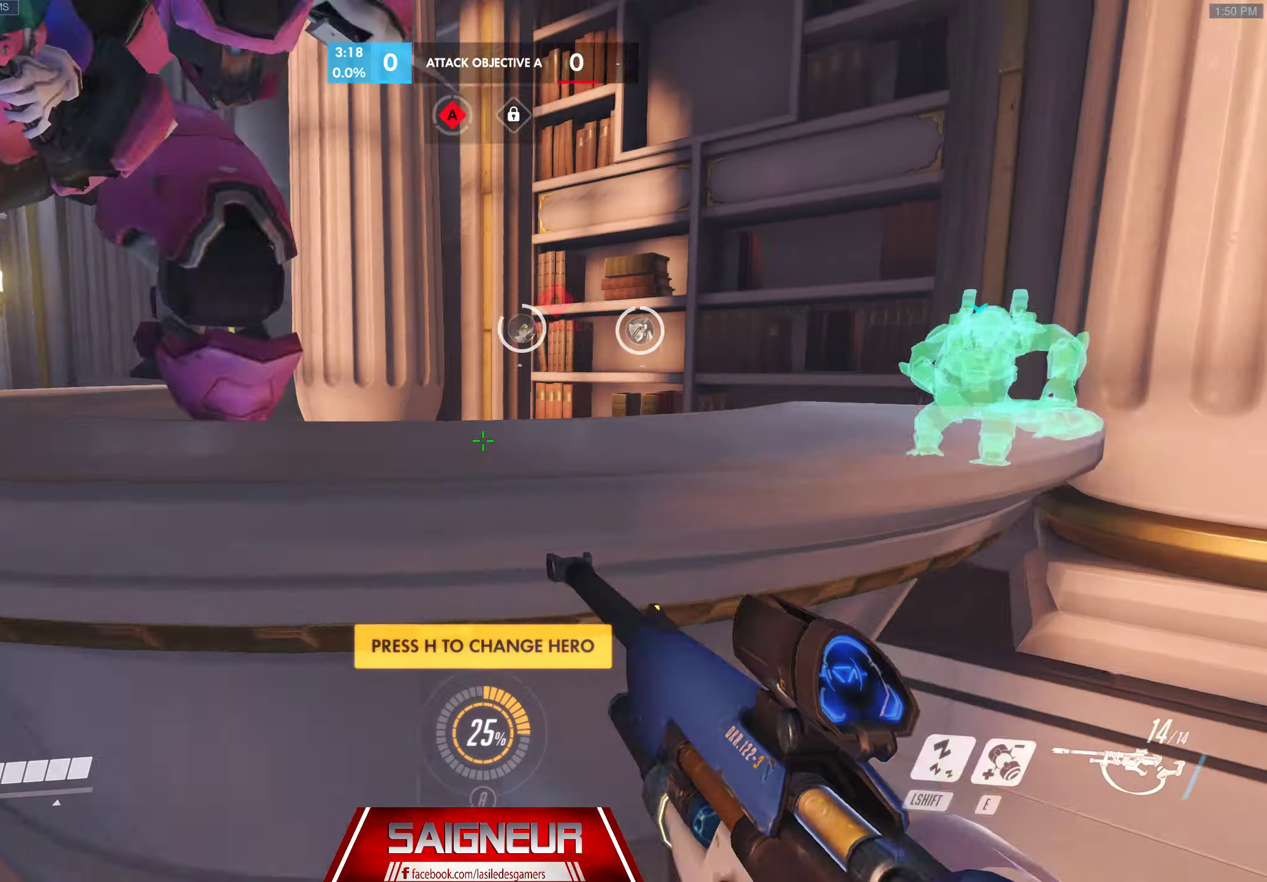
{"keys": ["d", "w"], "mouse": [], "events": [[17, "w", "down"], [83, "space", "down"], [283, "a", "up"], [283, "space", "up"], [400, "d", "down"]]}
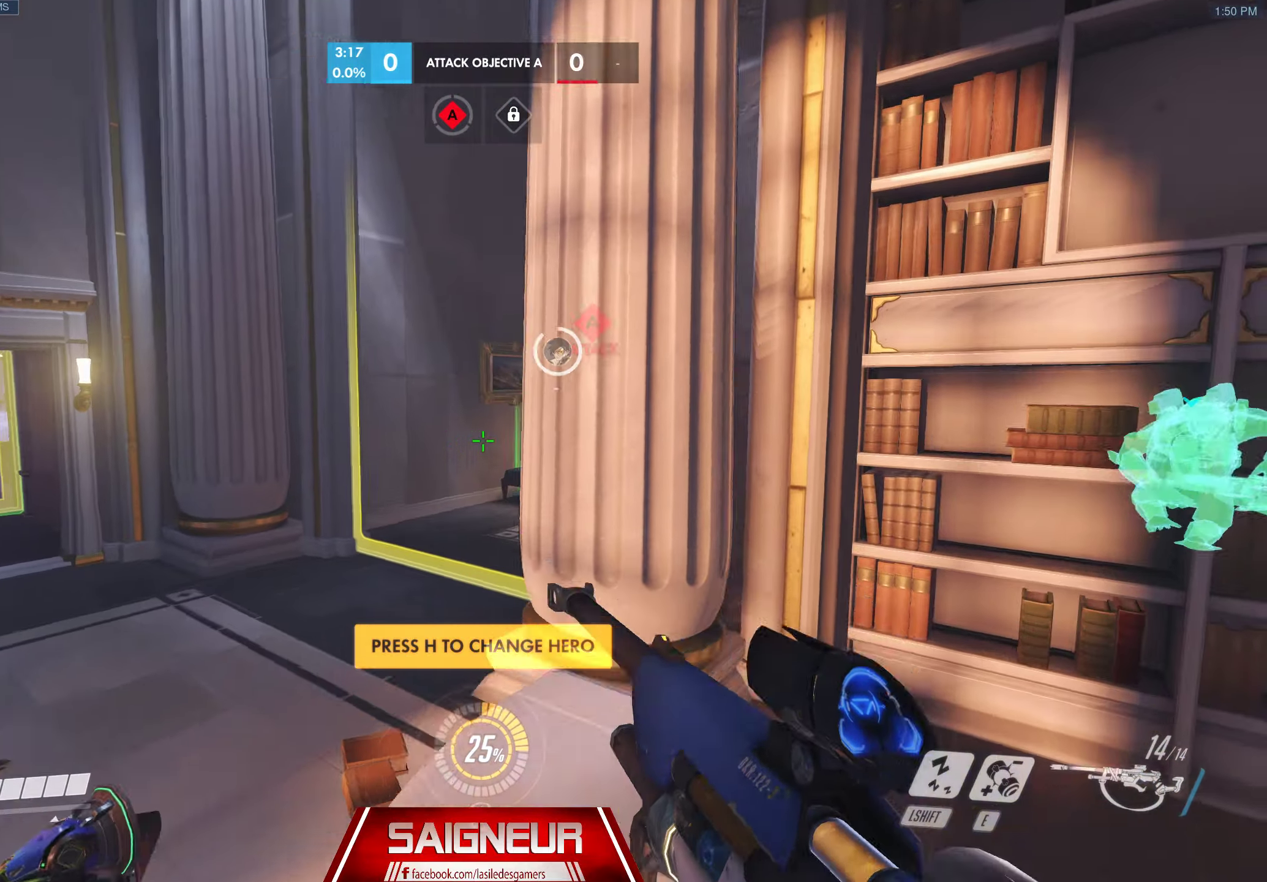
{"keys": ["a"], "mouse": [], "events": [[17, "d", "up"], [100, "a", "down"], [167, "space", "down"], [333, "space", "up"], [433, "w", "up"]]}
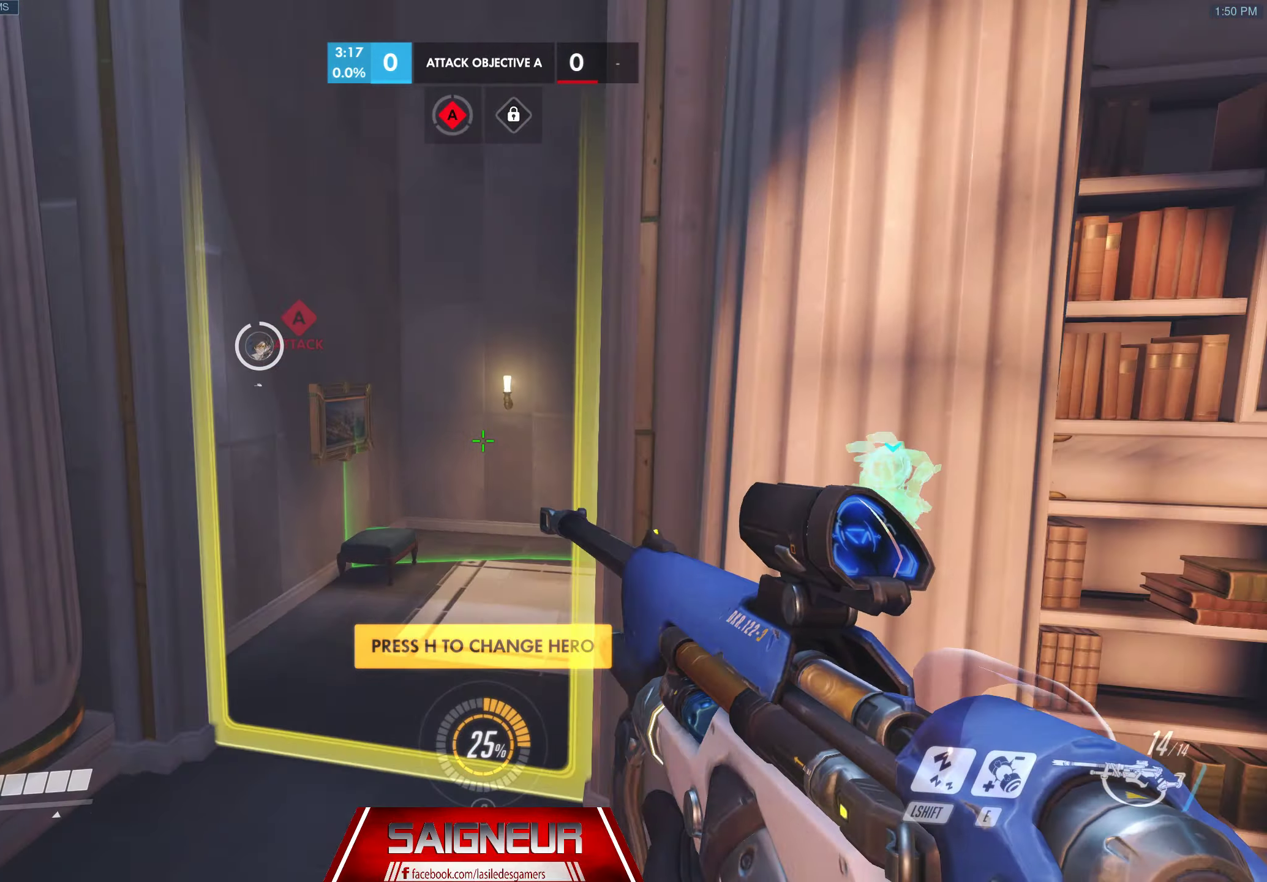
{"keys": ["d", "s"], "mouse": [], "events": [[217, "s", "down"], [250, "a", "up"], [300, "d", "down"], [400, "s", "up"], [500, "s", "down"]]}
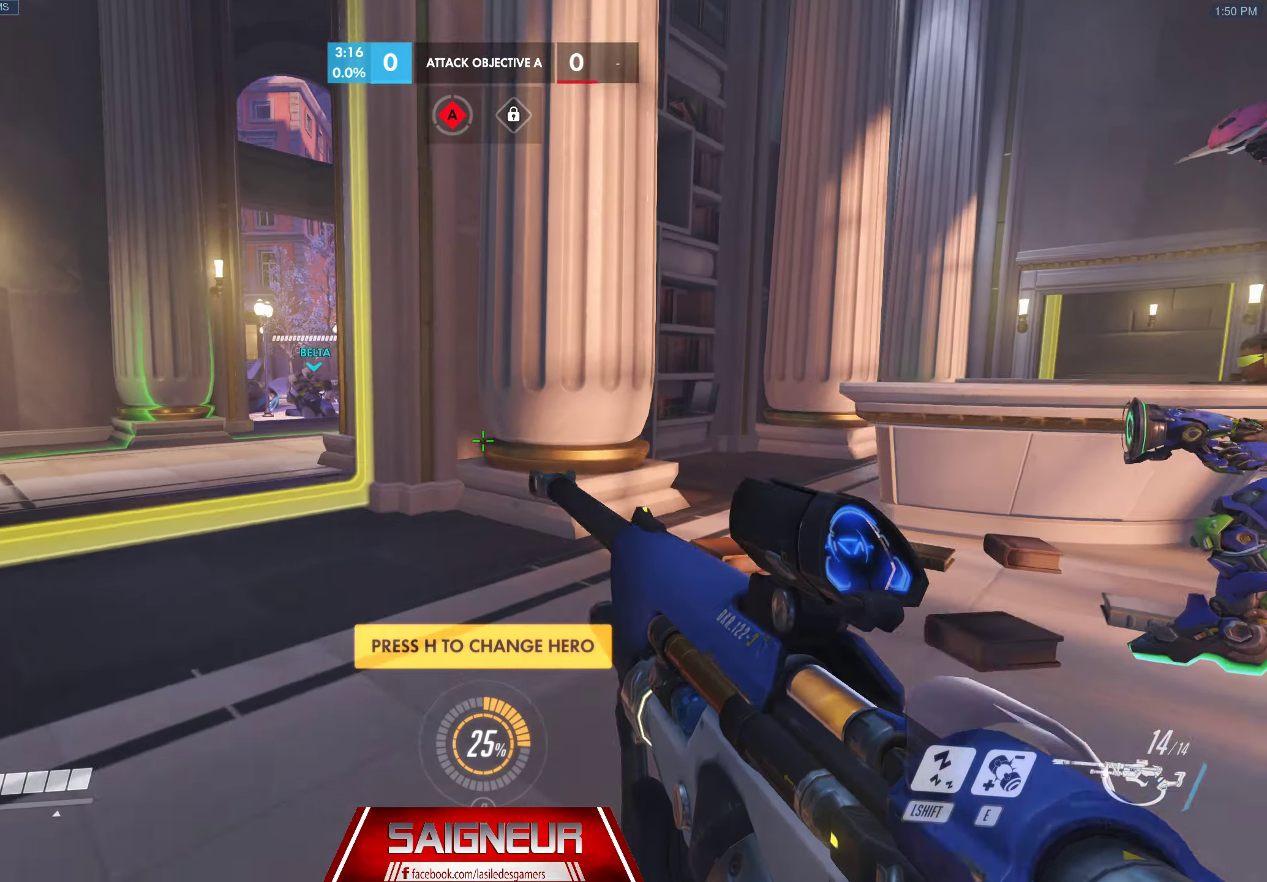
{"keys": ["d", "space", "tab", "w"], "mouse": [], "events": [[50, "s", "up"], [50, "w", "down"], [283, "tab", "down"], [350, "space", "down"]]}
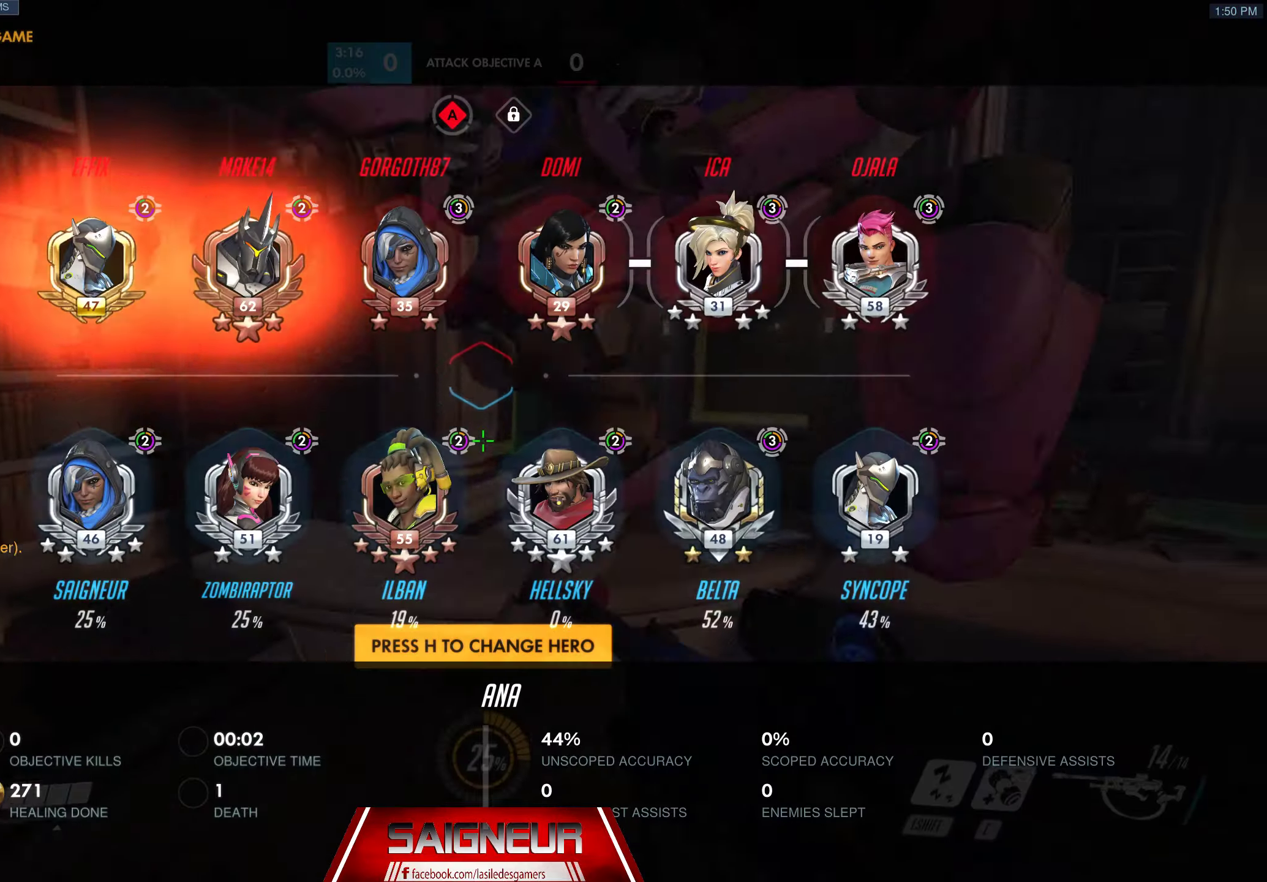
{"keys": ["a"], "mouse": [], "events": [[50, "d", "up"], [50, "space", "up"], [217, "tab", "up"], [250, "w", "up"], [267, "d", "down"], [317, "d", "up"], [383, "a", "down"]]}
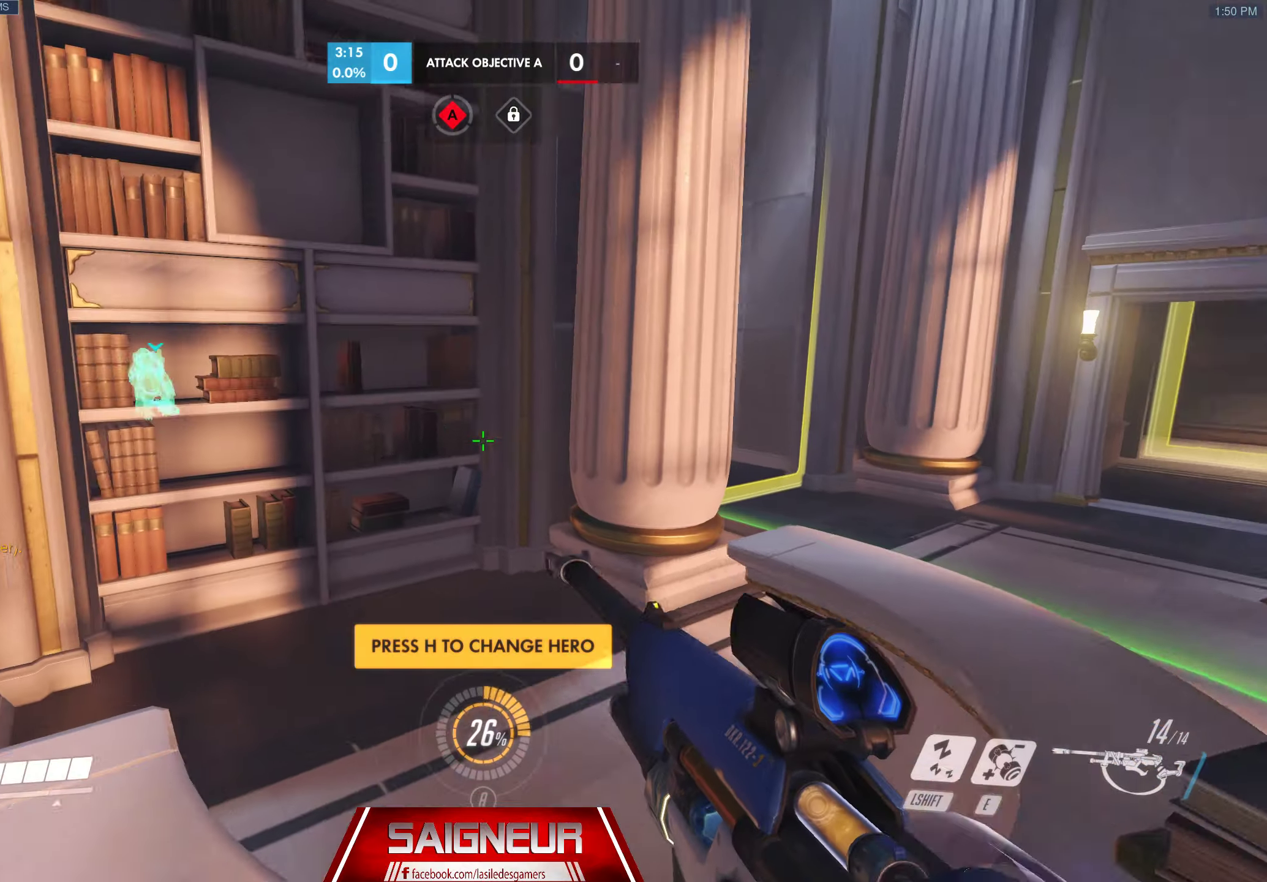
{"keys": ["a", "w"], "mouse": [], "events": [[100, "mouse_wheel", "down"], [117, "mouse_wheel", "up"], [266, "w", "down"]]}
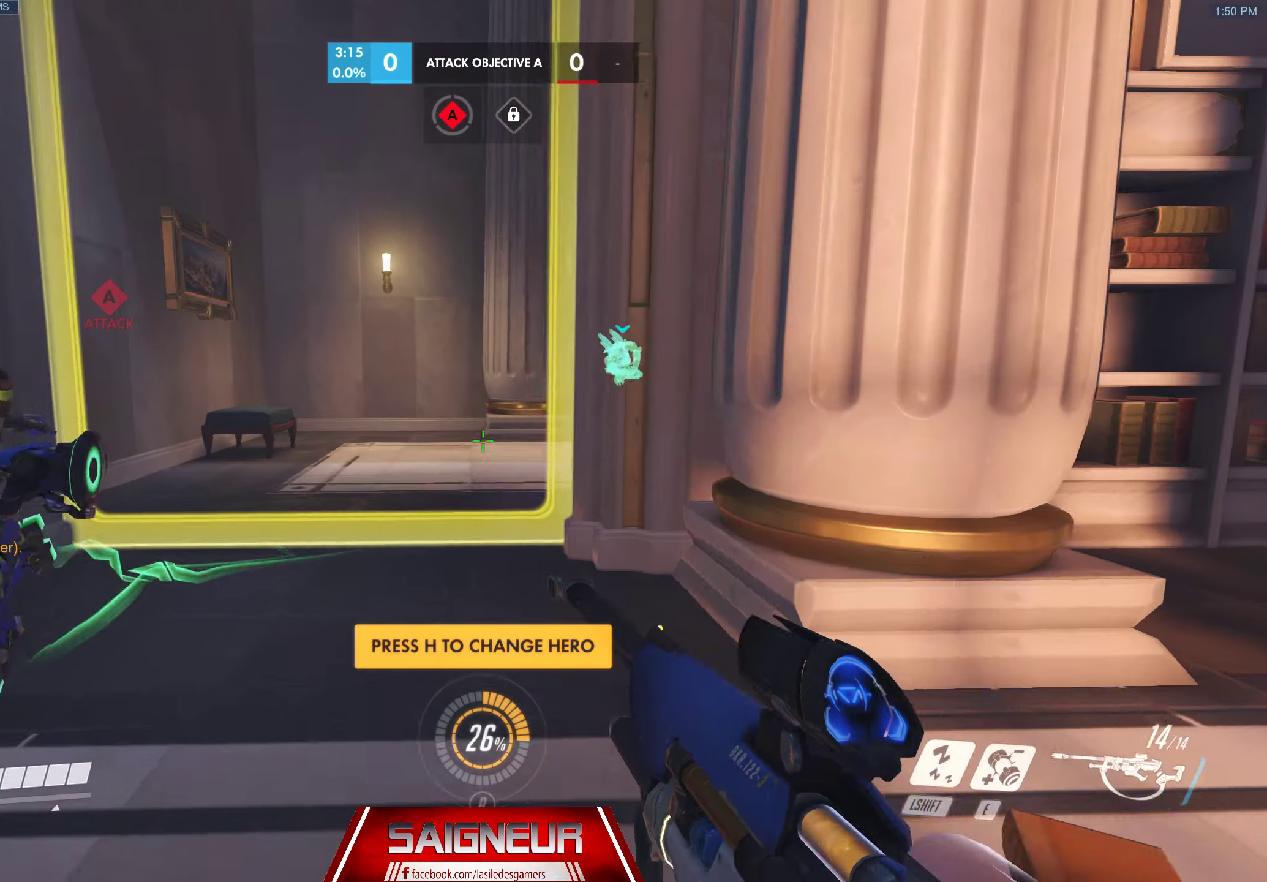
{"keys": ["tab"], "mouse": [], "events": [[267, "w", "up"], [317, "a", "up"], [500, "tab", "down"]]}
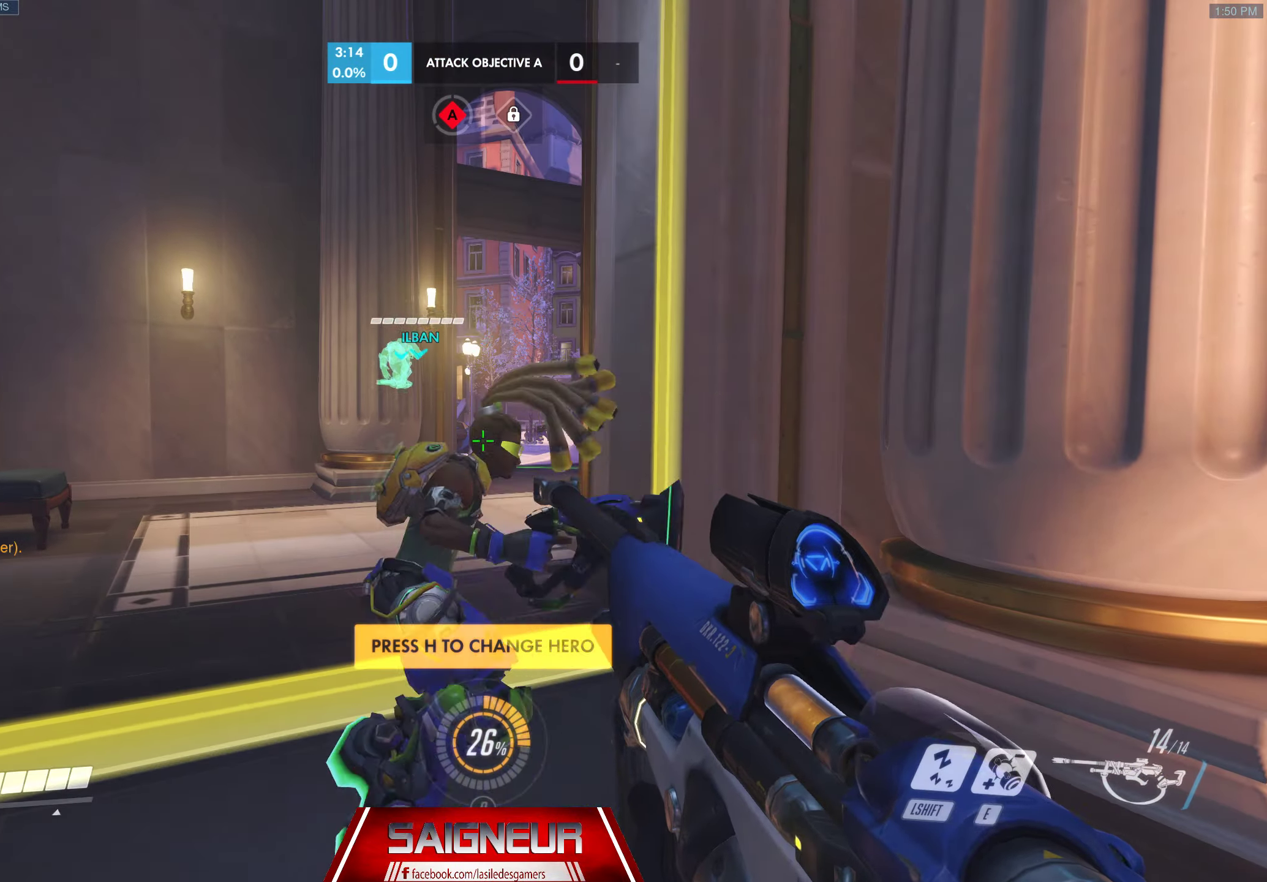
{"keys": ["tab"], "mouse": [], "events": []}
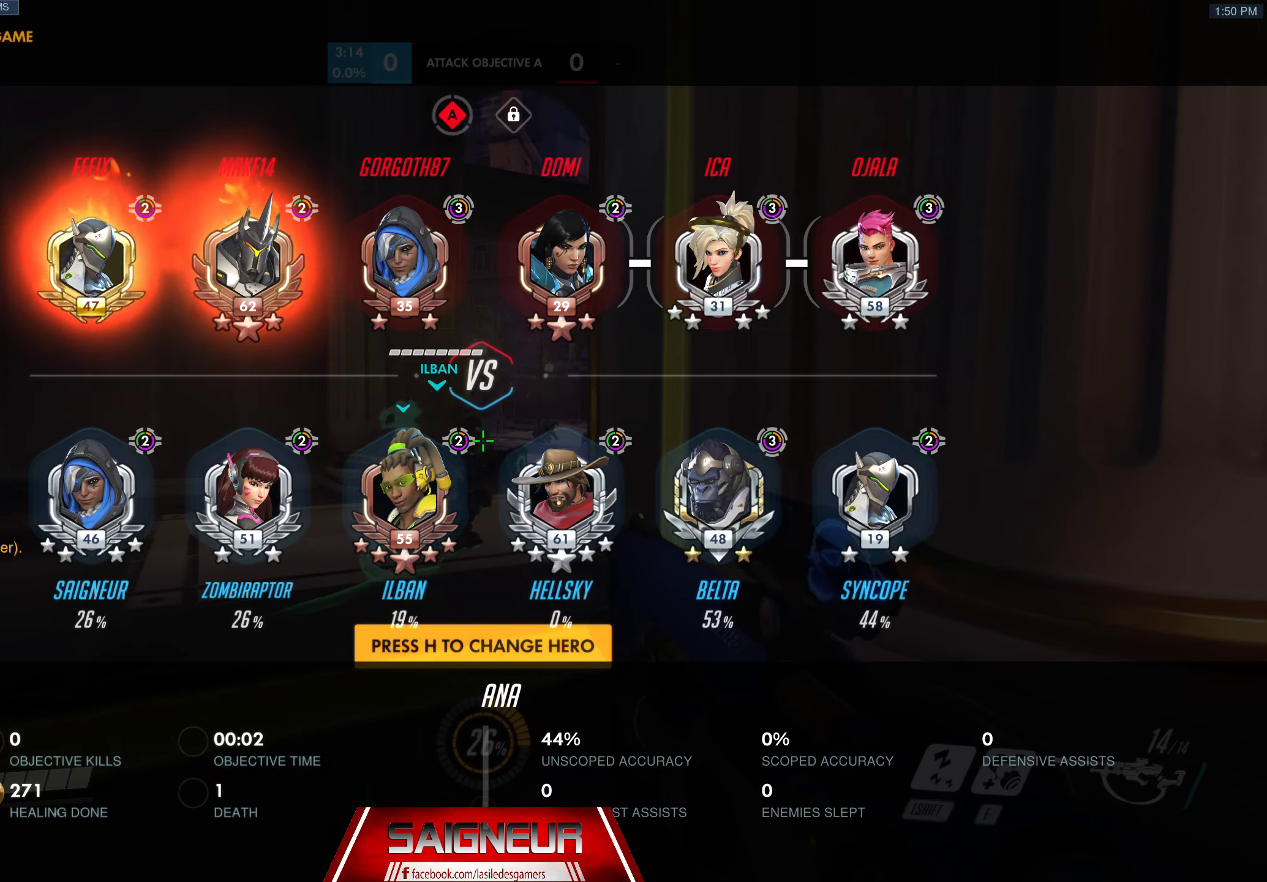
{"keys": ["tab"], "mouse": [], "events": []}
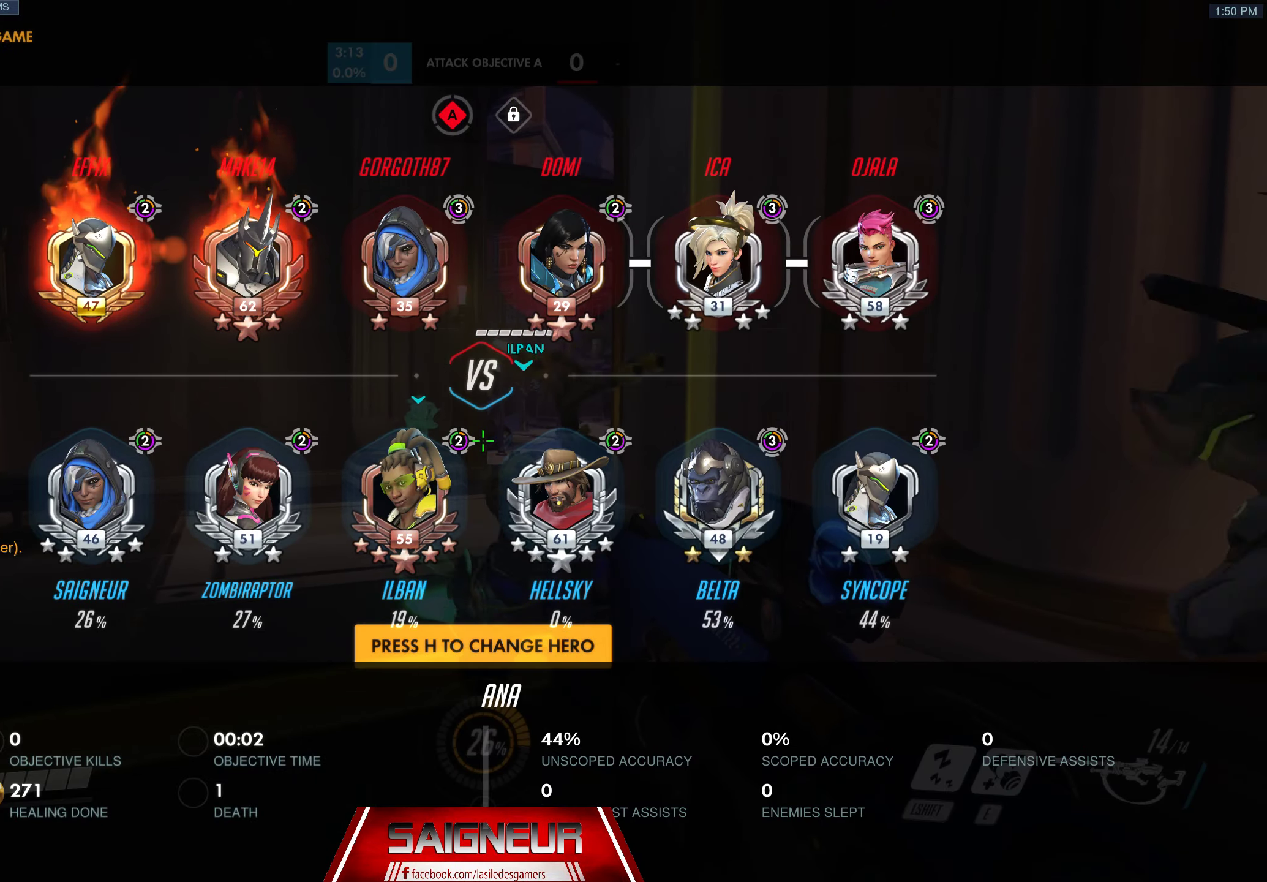
{"keys": ["f"], "mouse": [], "events": [[300, "tab", "up"], [333, "f", "down"]]}